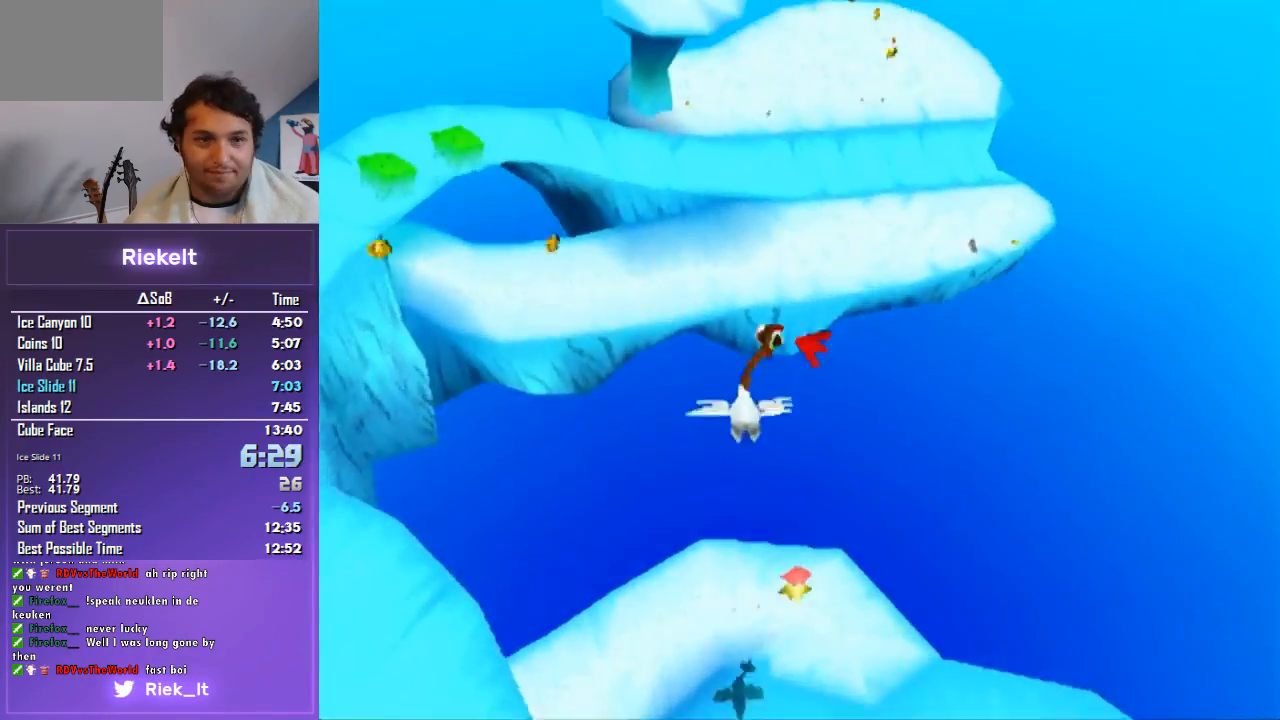
Gameplay with a controller (PlayStation layout); each line is a JSON object with the inputs held at the frame after it. "events" lists button and stick changes between this image and that frame as [ms after this image, input, new state], when the widget could be followed in between. Not read: L2 L3 R2 R3.
{"buttons": ["CROSS", "R1"], "left_stick": "up", "right_stick": "center", "events": []}
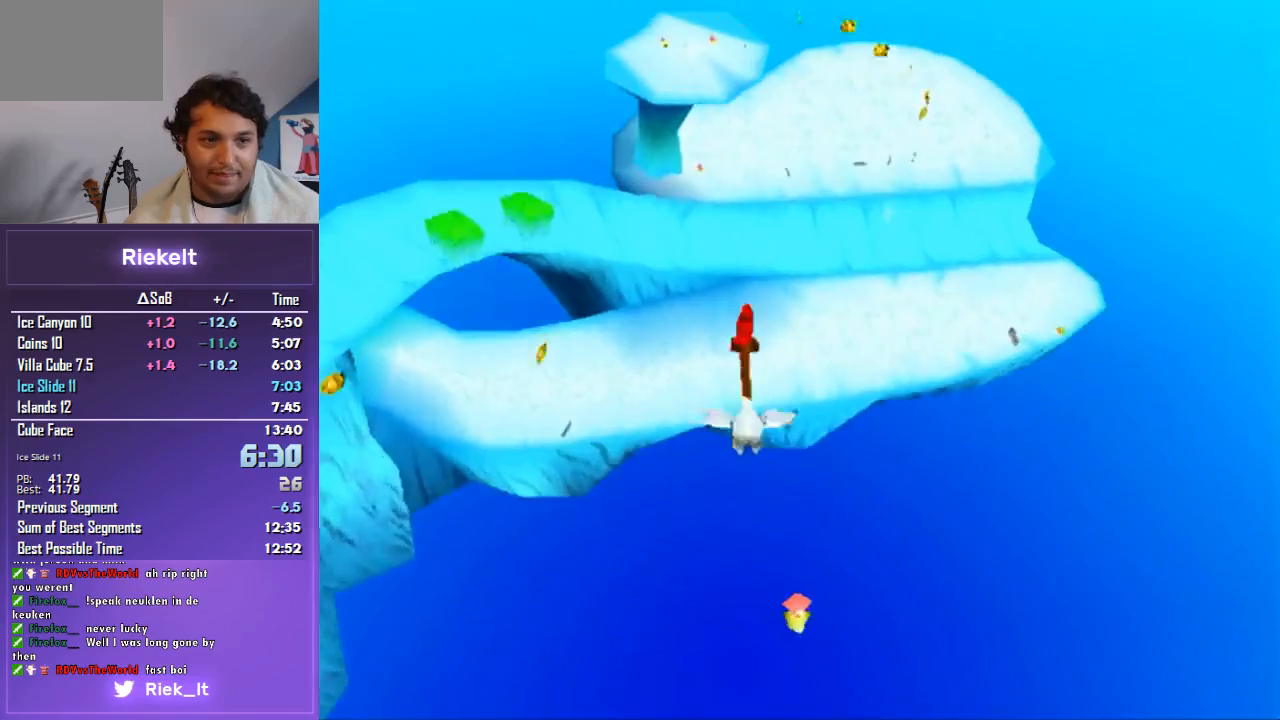
{"buttons": ["CROSS", "R1"], "left_stick": "up", "right_stick": "center", "events": []}
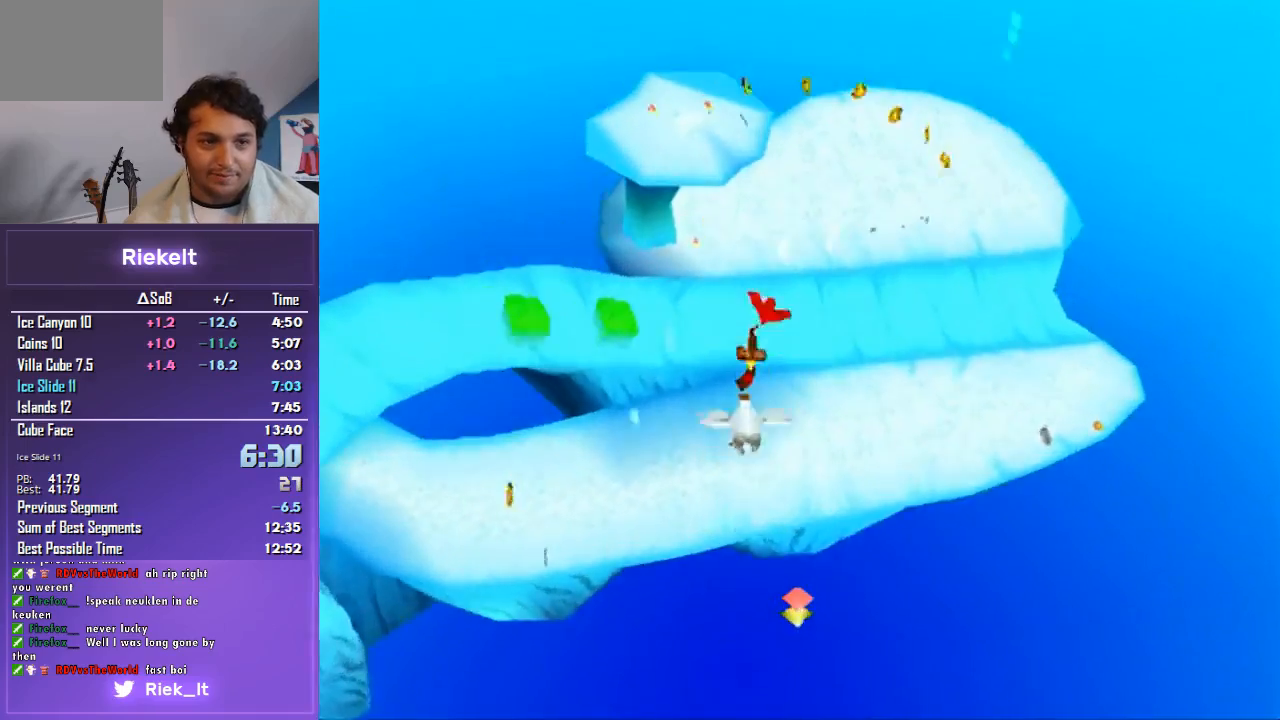
{"buttons": ["CROSS", "R1"], "left_stick": "up", "right_stick": "center", "events": []}
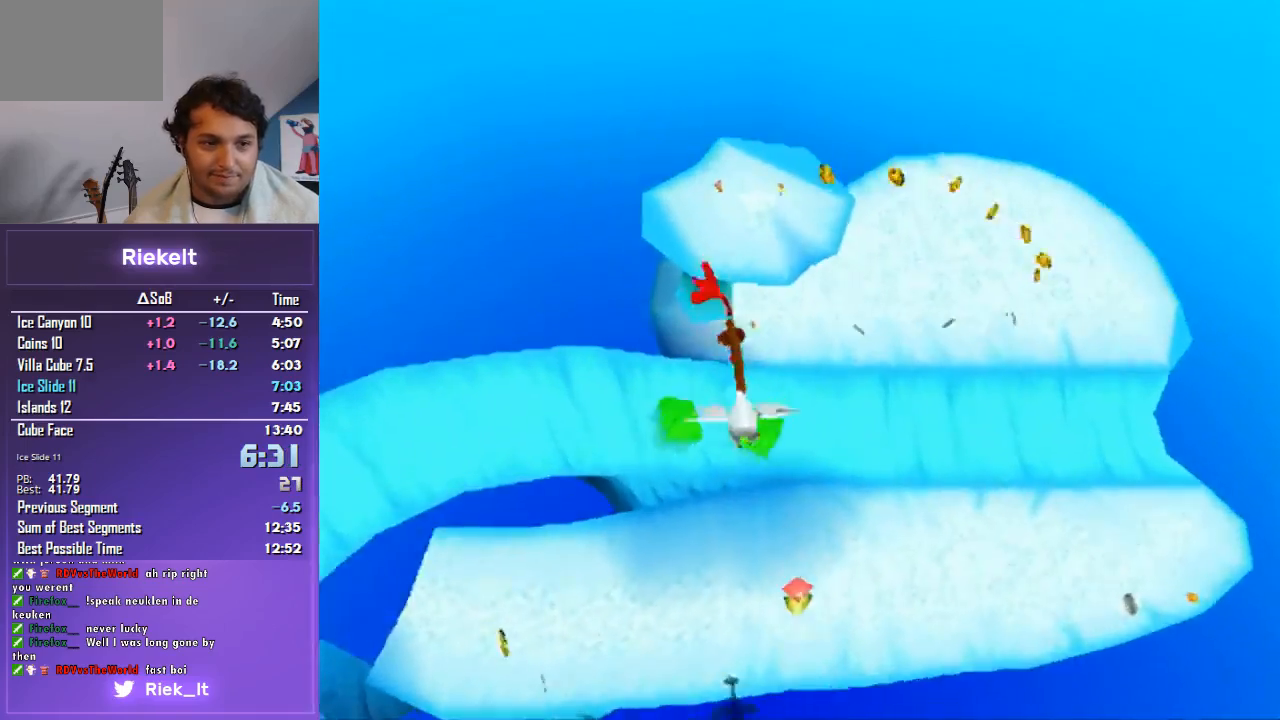
{"buttons": ["R1"], "left_stick": "up", "right_stick": "center", "events": [[233, "CROSS", "up"]]}
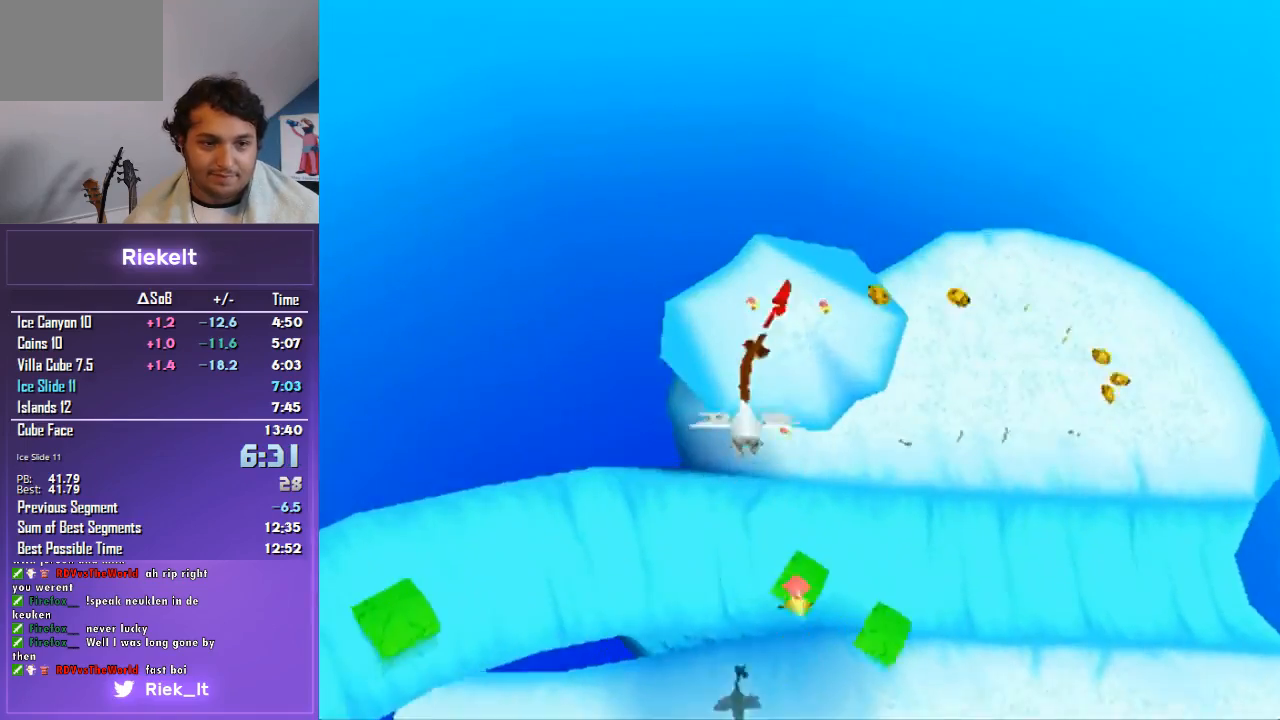
{"buttons": ["R1"], "left_stick": "up-right", "right_stick": "center", "events": [[300, "left_stick", "up-right"]]}
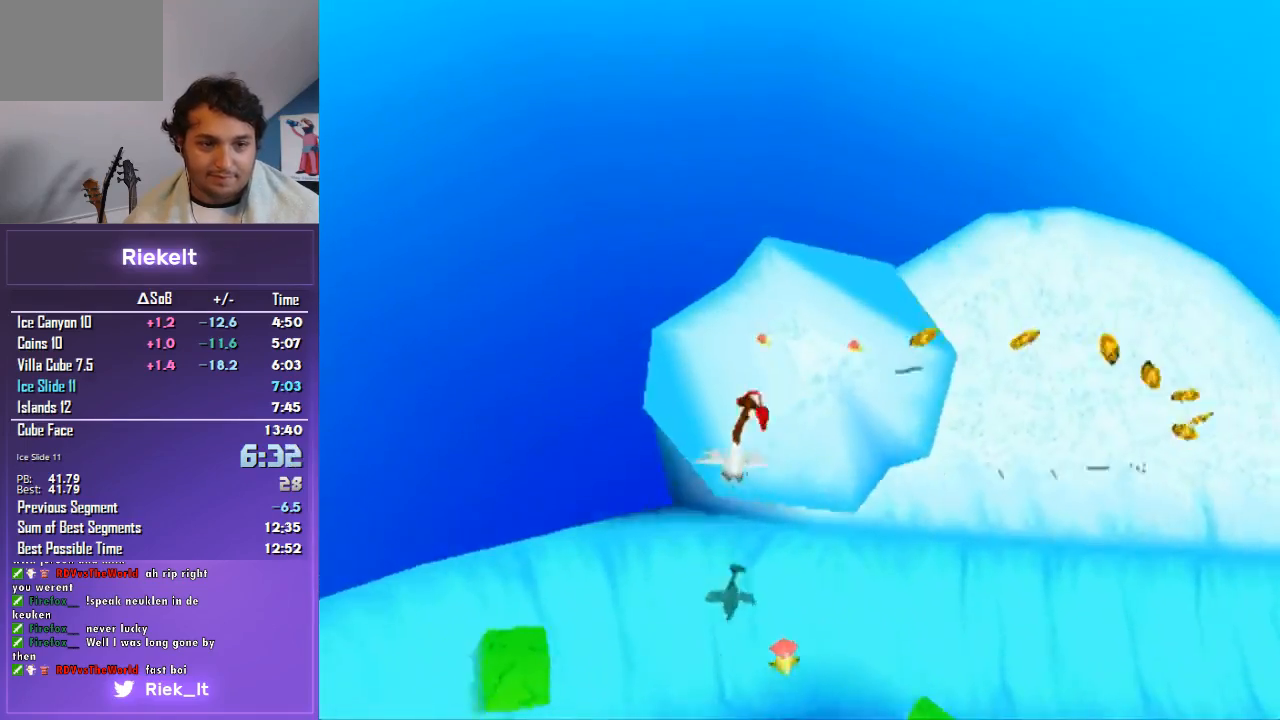
{"buttons": ["R1"], "left_stick": "up-right", "right_stick": "center", "events": [[67, "left_stick", "up"], [400, "left_stick", "up-right"]]}
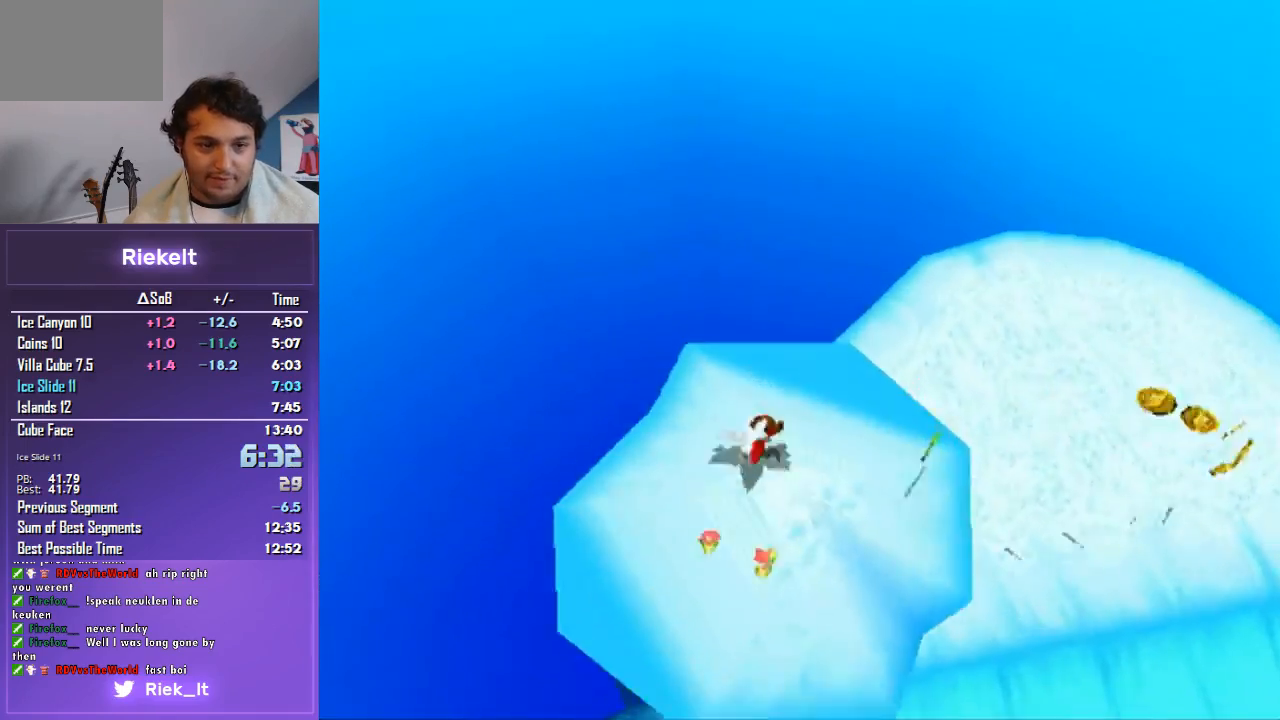
{"buttons": ["R1"], "left_stick": "right", "right_stick": "center", "events": [[233, "left_stick", "right"]]}
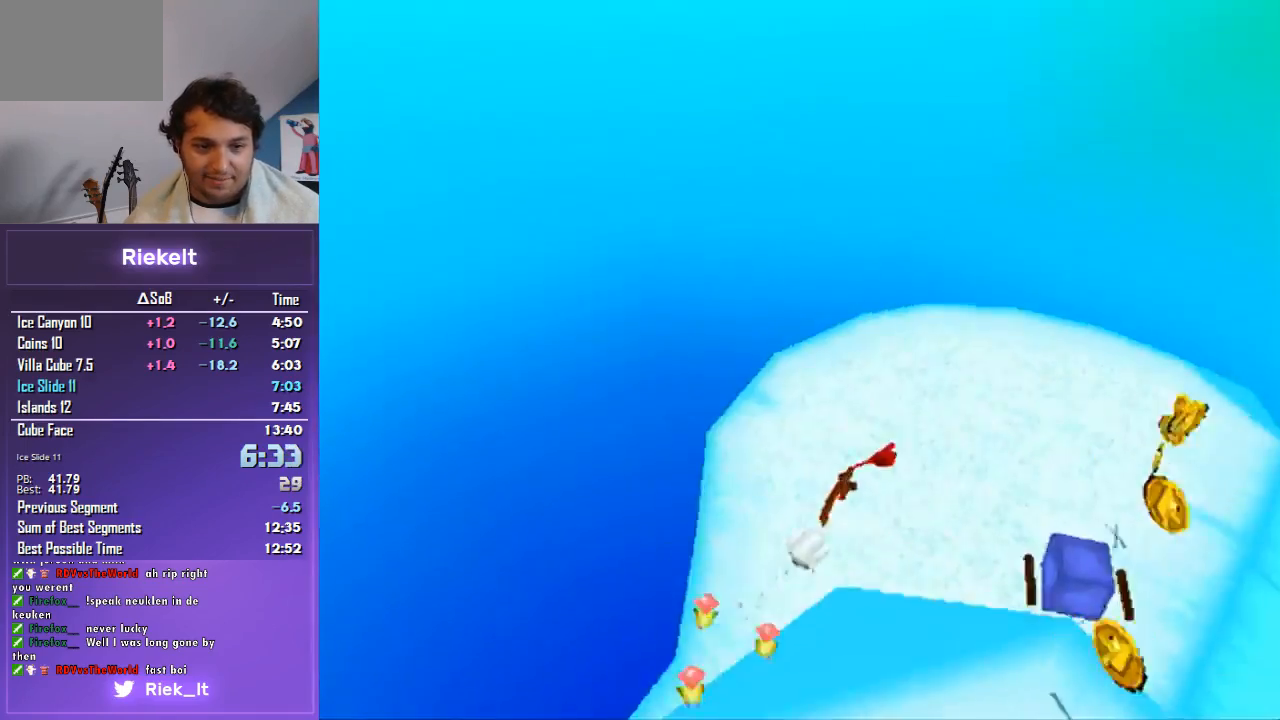
{"buttons": ["R1"], "left_stick": "down-right", "right_stick": "center", "events": [[167, "left_stick", "down-right"]]}
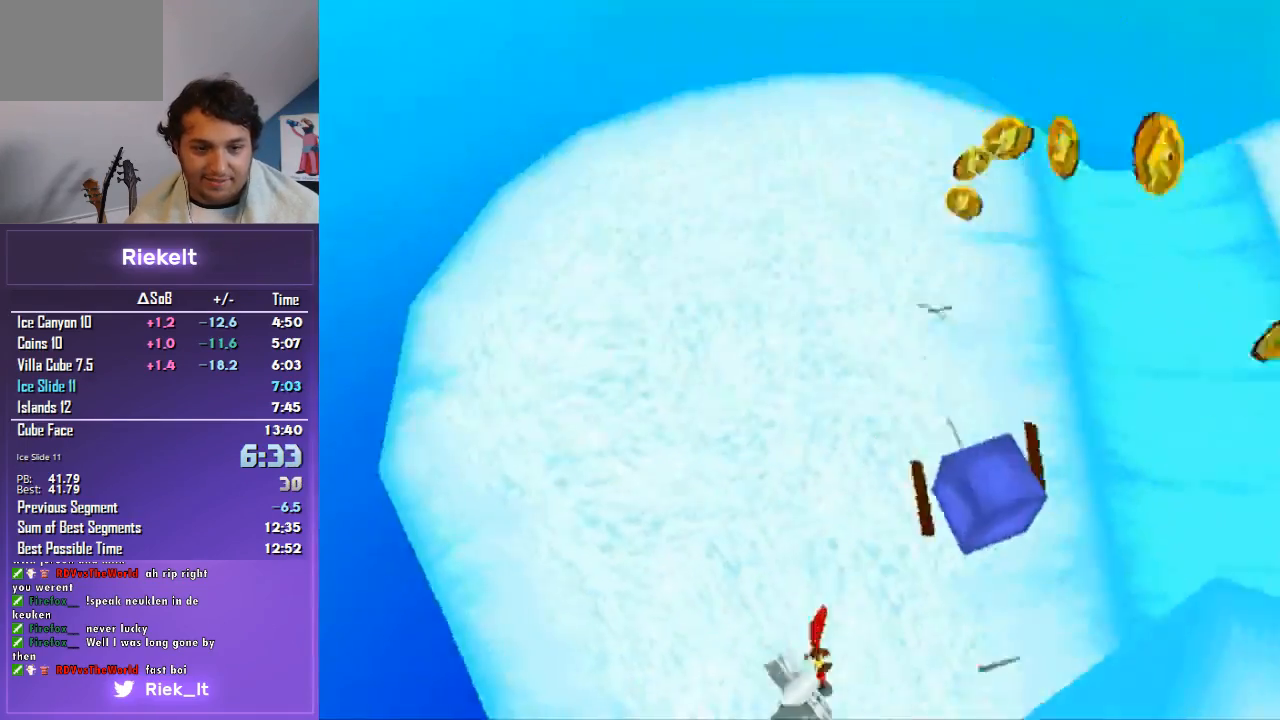
{"buttons": ["R1"], "left_stick": "right", "right_stick": "center", "events": [[67, "CIRCLE", "down"], [67, "left_stick", "right"], [200, "CIRCLE", "up"], [300, "CIRCLE", "down"], [367, "CIRCLE", "up"]]}
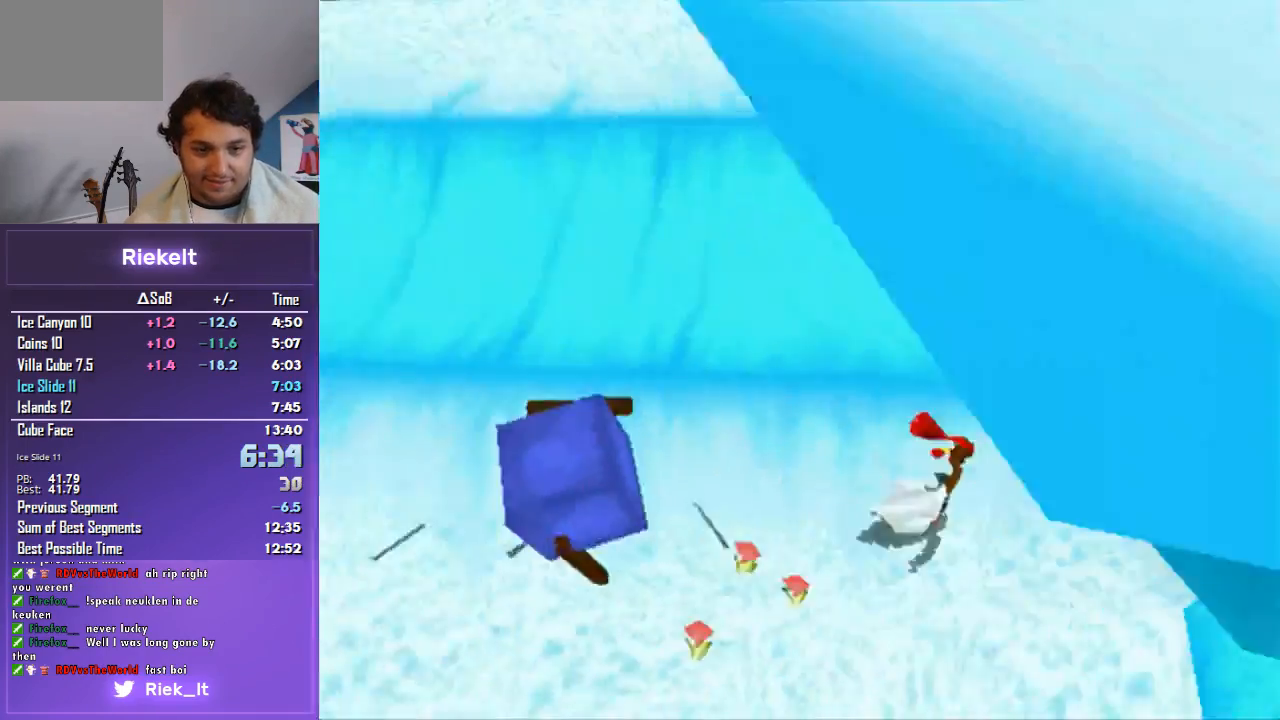
{"buttons": ["CROSS", "R1"], "left_stick": "up-right", "right_stick": "center", "events": [[233, "left_stick", "up-right"], [400, "CROSS", "down"]]}
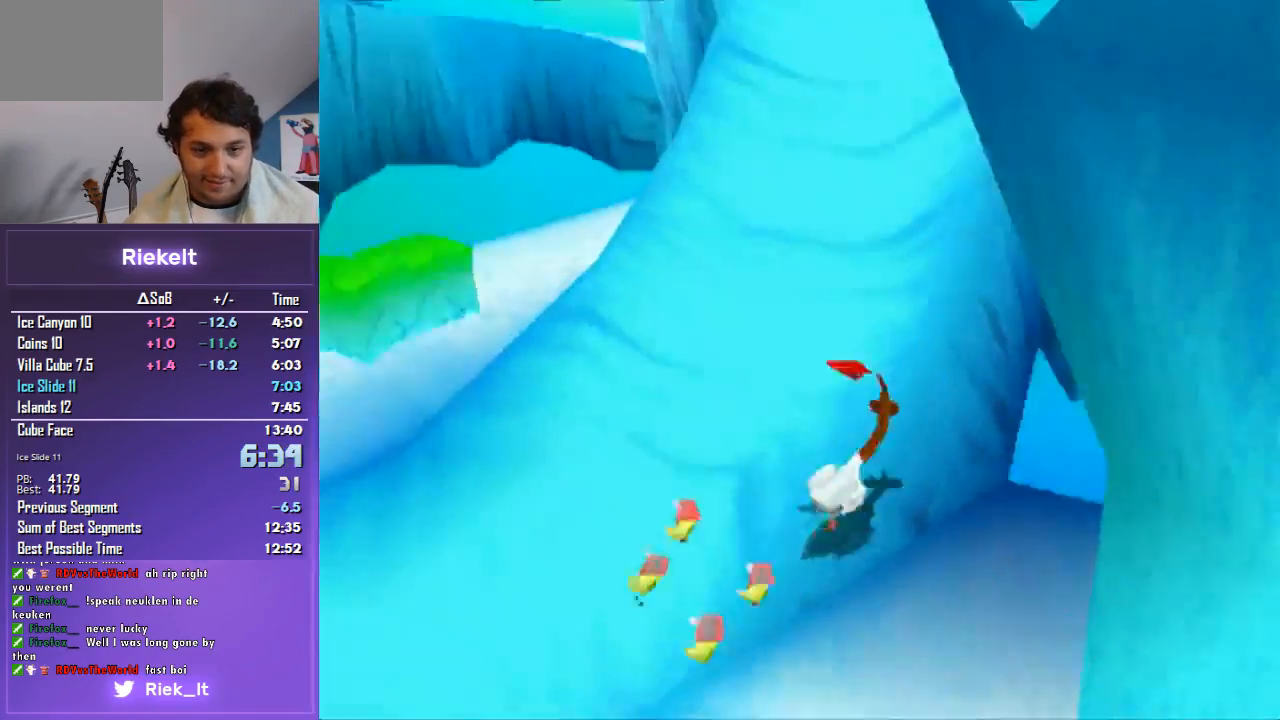
{"buttons": ["CROSS", "R1"], "left_stick": "up", "right_stick": "center", "events": [[233, "left_stick", "up"]]}
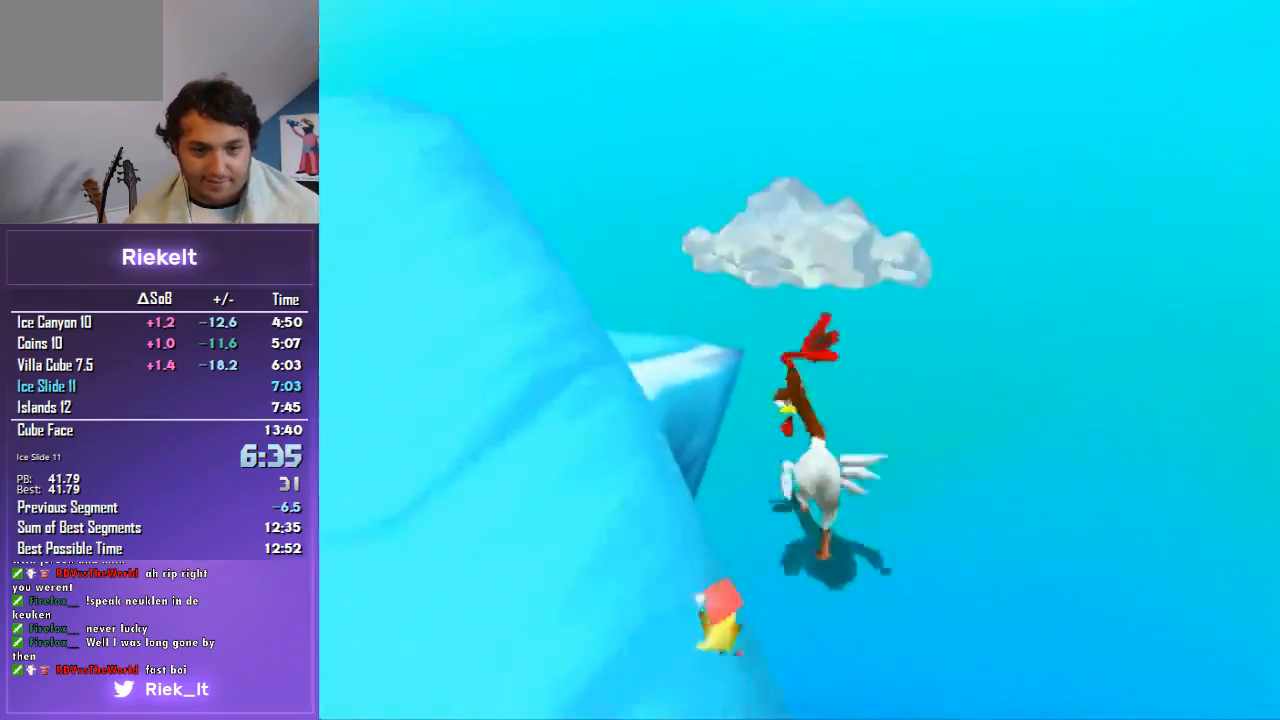
{"buttons": ["CROSS", "R1"], "left_stick": "up", "right_stick": "center", "events": []}
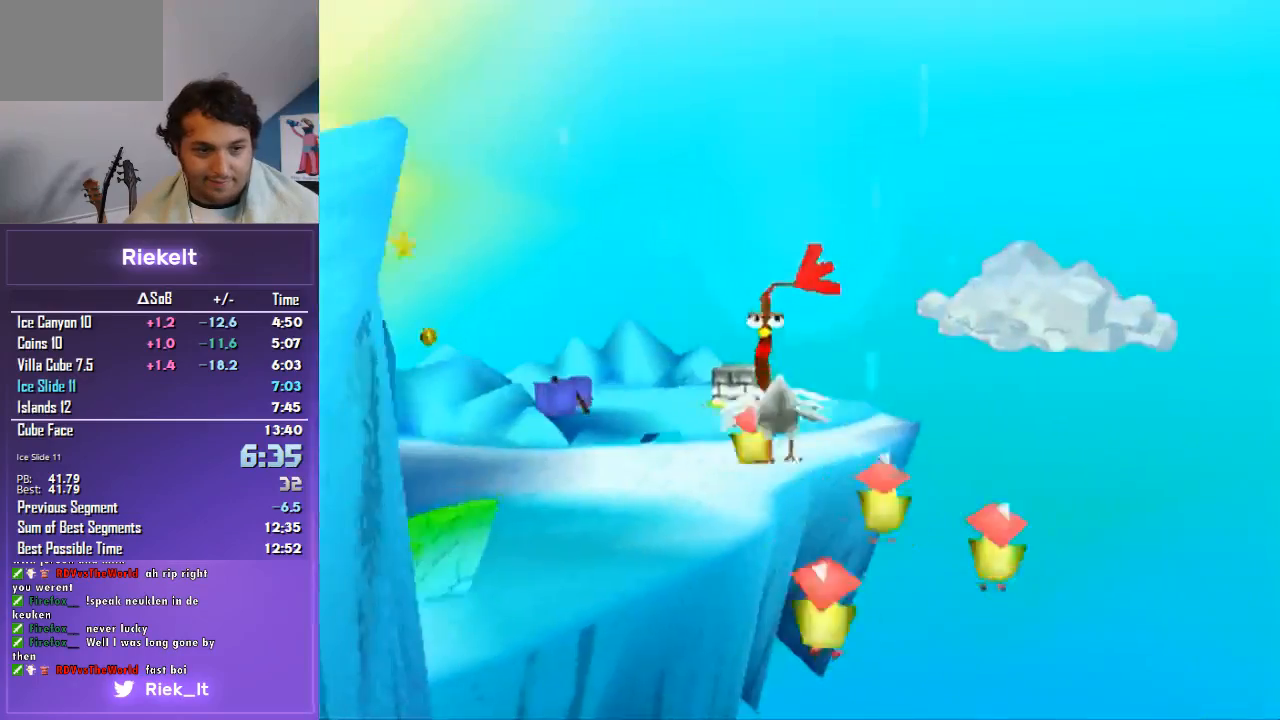
{"buttons": ["CROSS", "R1"], "left_stick": "up", "right_stick": "center", "events": []}
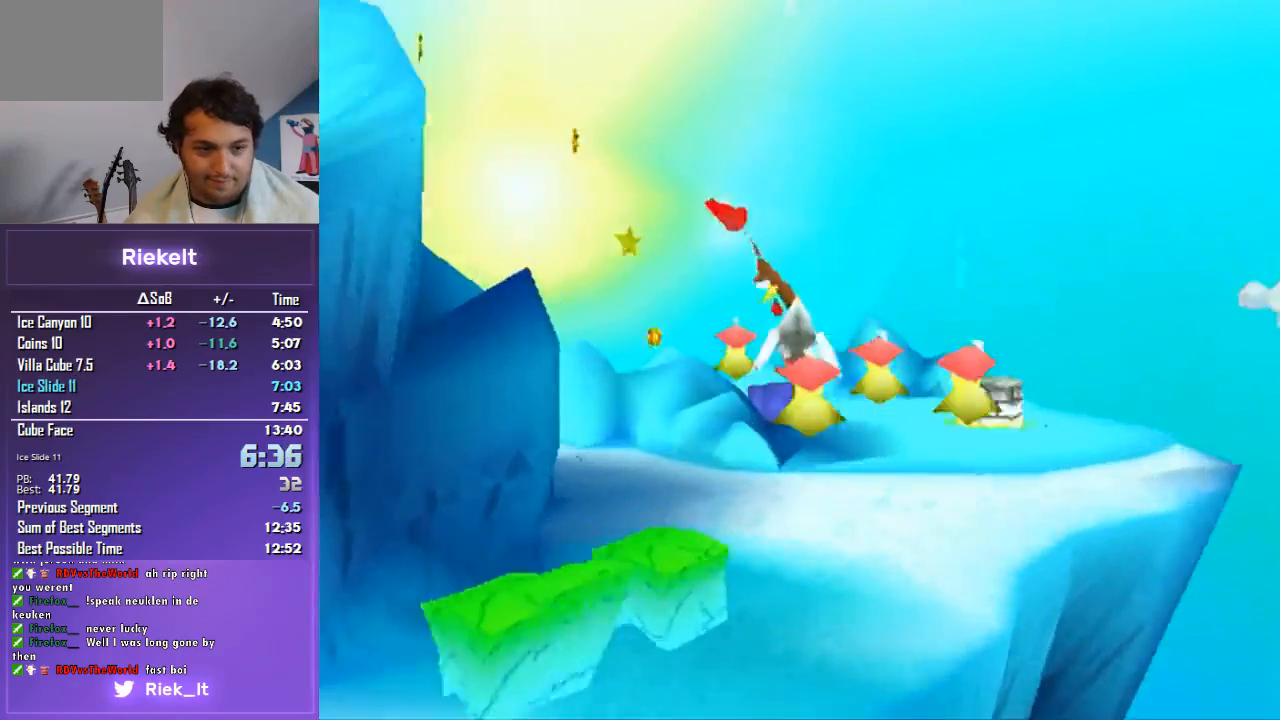
{"buttons": ["CROSS", "R1"], "left_stick": "up", "right_stick": "center", "events": []}
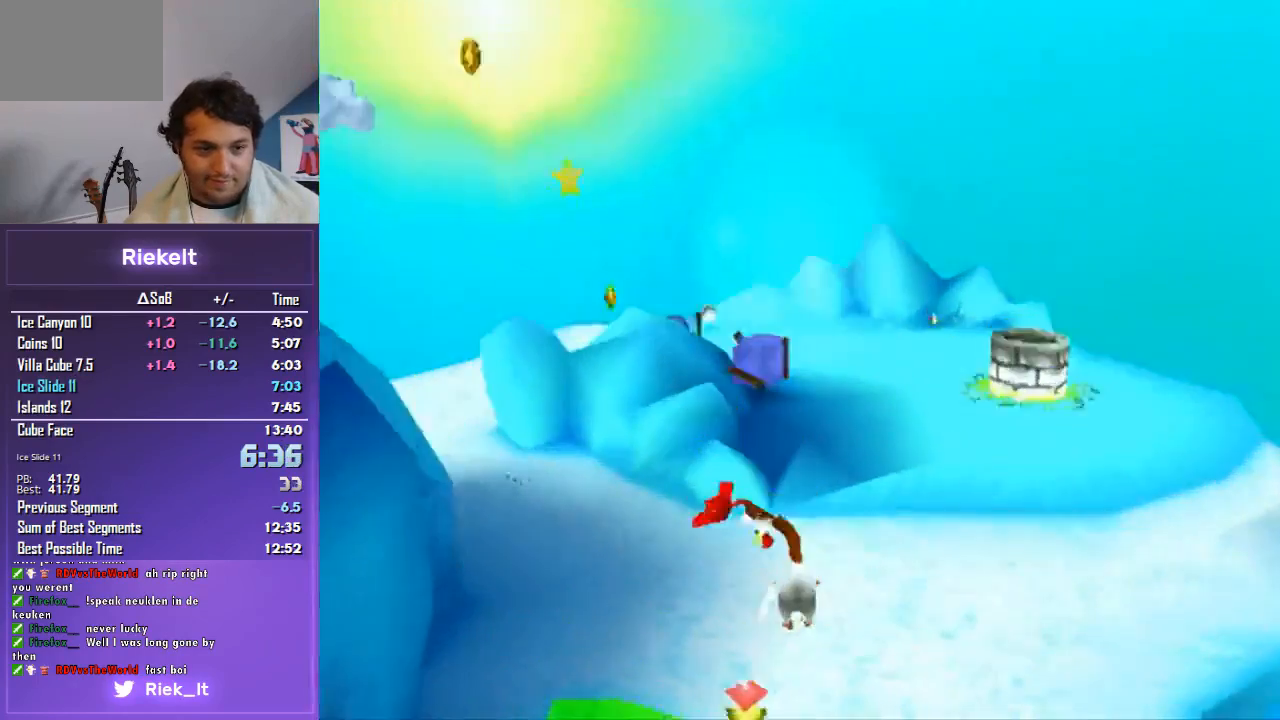
{"buttons": ["R1"], "left_stick": "up", "right_stick": "center", "events": [[200, "CROSS", "up"]]}
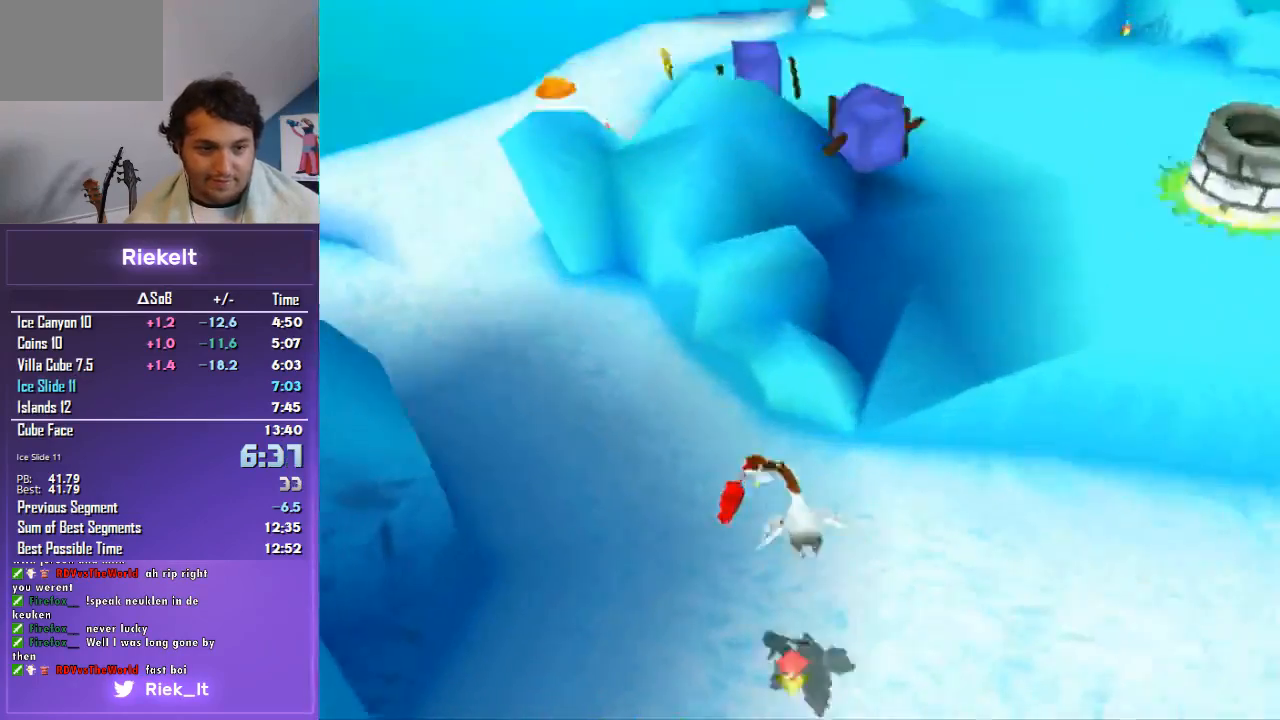
{"buttons": ["R1"], "left_stick": "up", "right_stick": "center", "events": []}
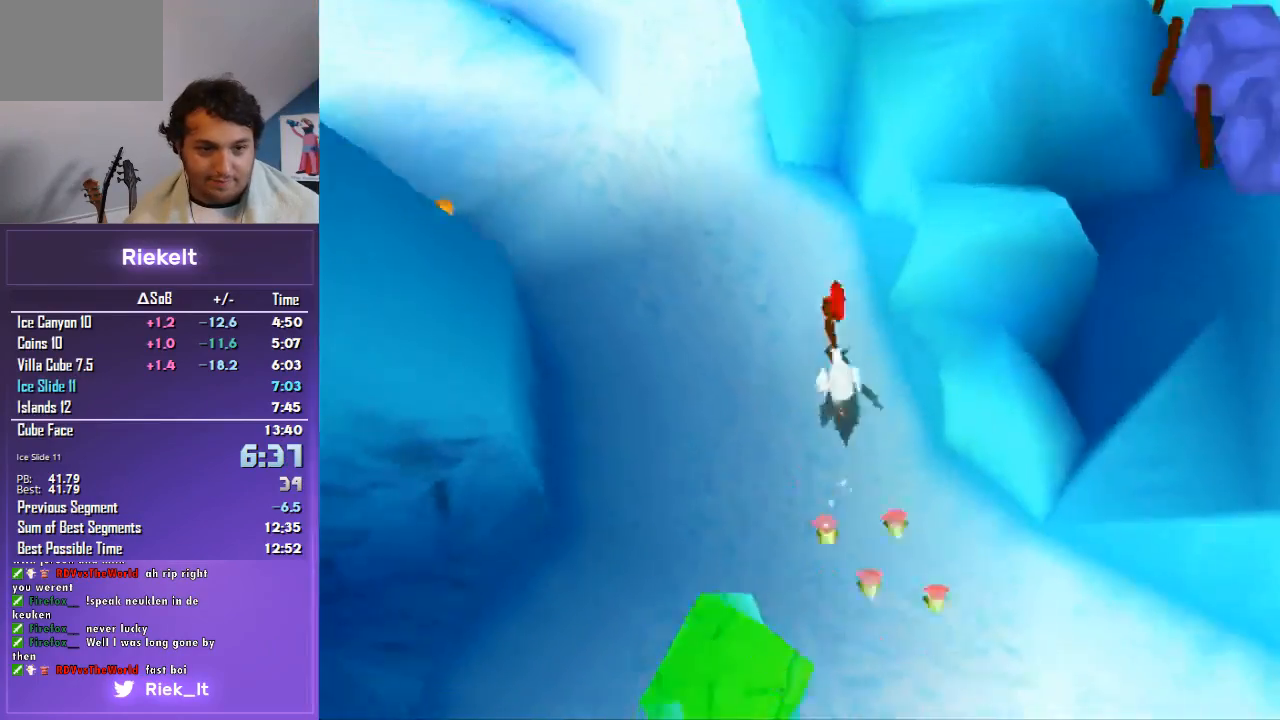
{"buttons": ["R1"], "left_stick": "up", "right_stick": "center", "events": []}
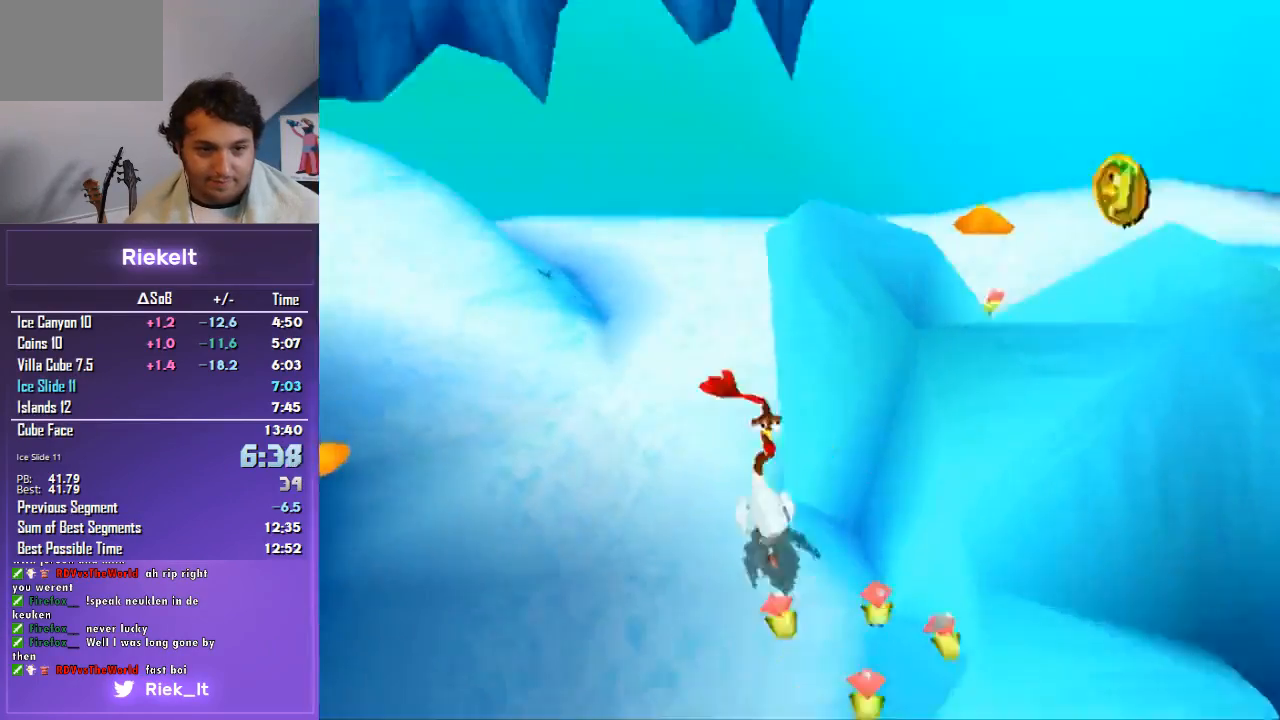
{"buttons": ["R1"], "left_stick": "right", "right_stick": "center", "events": [[233, "left_stick", "right"]]}
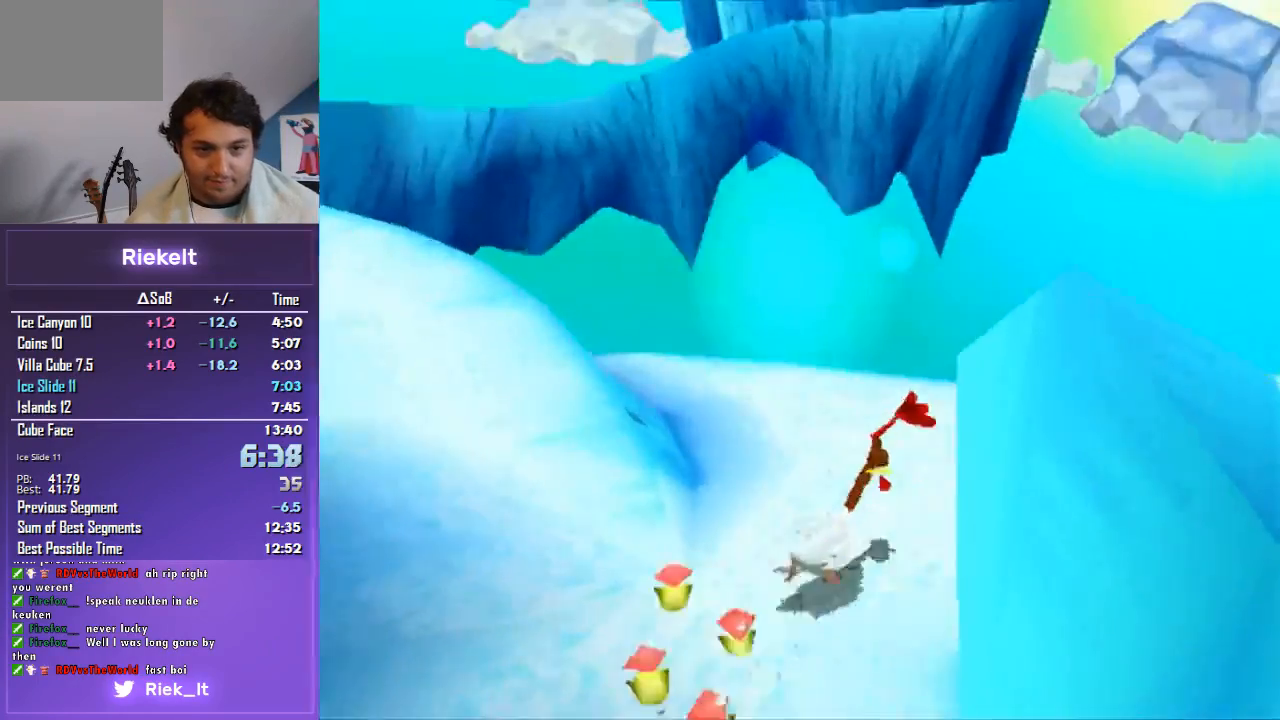
{"buttons": ["CIRCLE", "R1"], "left_stick": "down-right", "right_stick": "center", "events": [[333, "left_stick", "down-right"], [433, "CIRCLE", "down"]]}
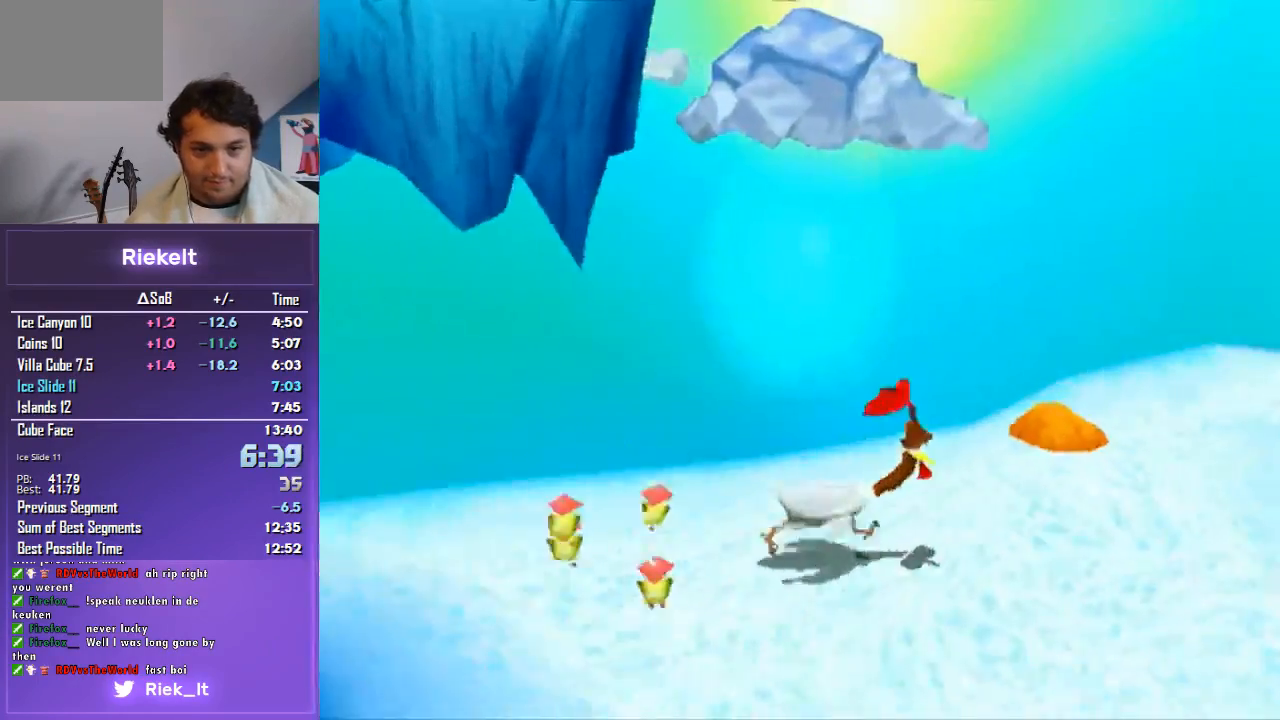
{"buttons": ["R1"], "left_stick": "down-right", "right_stick": "center", "events": [[33, "CIRCLE", "up"], [133, "CROSS", "down"], [267, "CROSS", "up"]]}
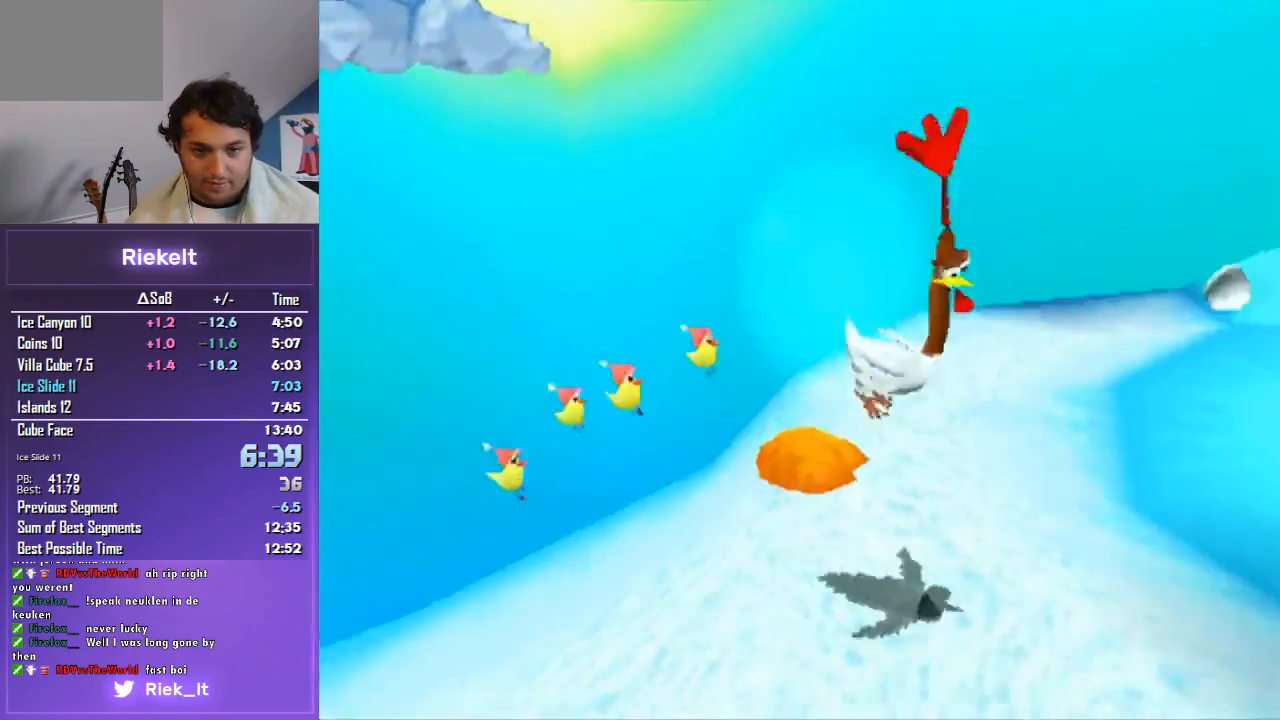
{"buttons": ["R1"], "left_stick": "left", "right_stick": "center", "events": [[100, "CIRCLE", "down"], [200, "CIRCLE", "up"], [200, "left_stick", "up-right"], [267, "left_stick", "up-left"], [333, "left_stick", "left"]]}
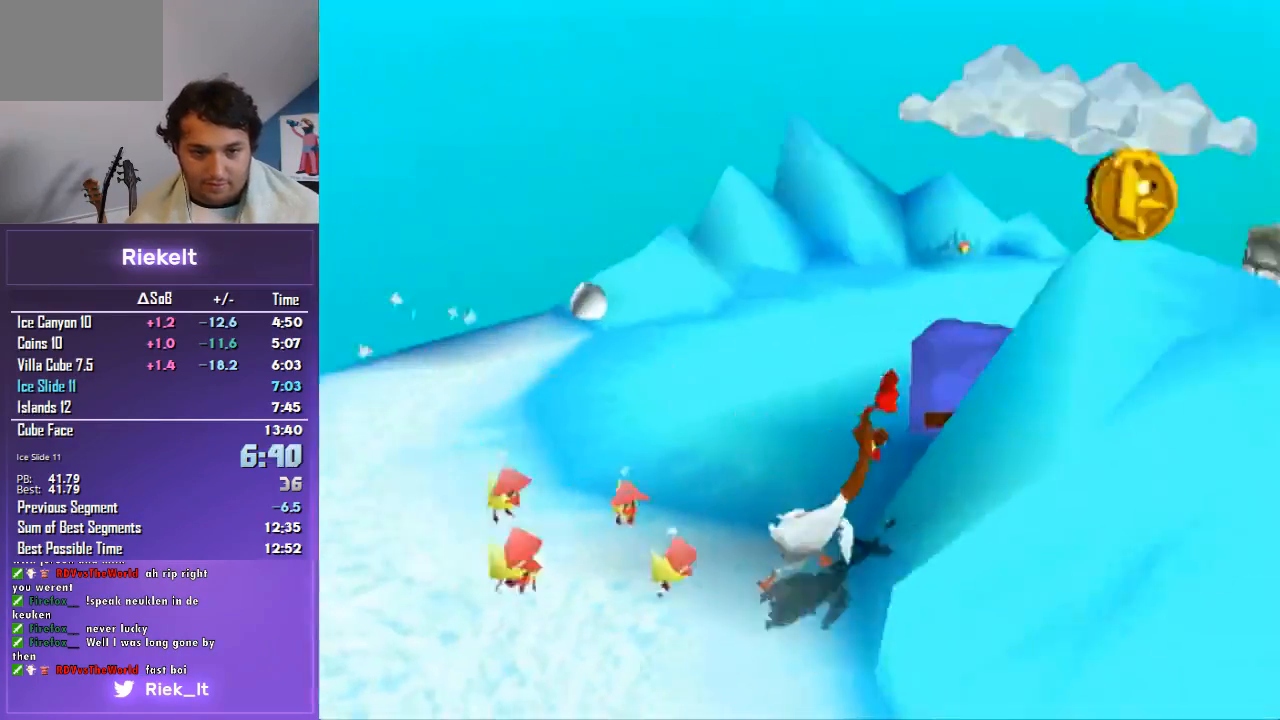
{"buttons": ["CROSS", "R1"], "left_stick": "up", "right_stick": "center", "events": [[133, "left_stick", "up-left"], [233, "left_stick", "up"], [300, "CROSS", "down"]]}
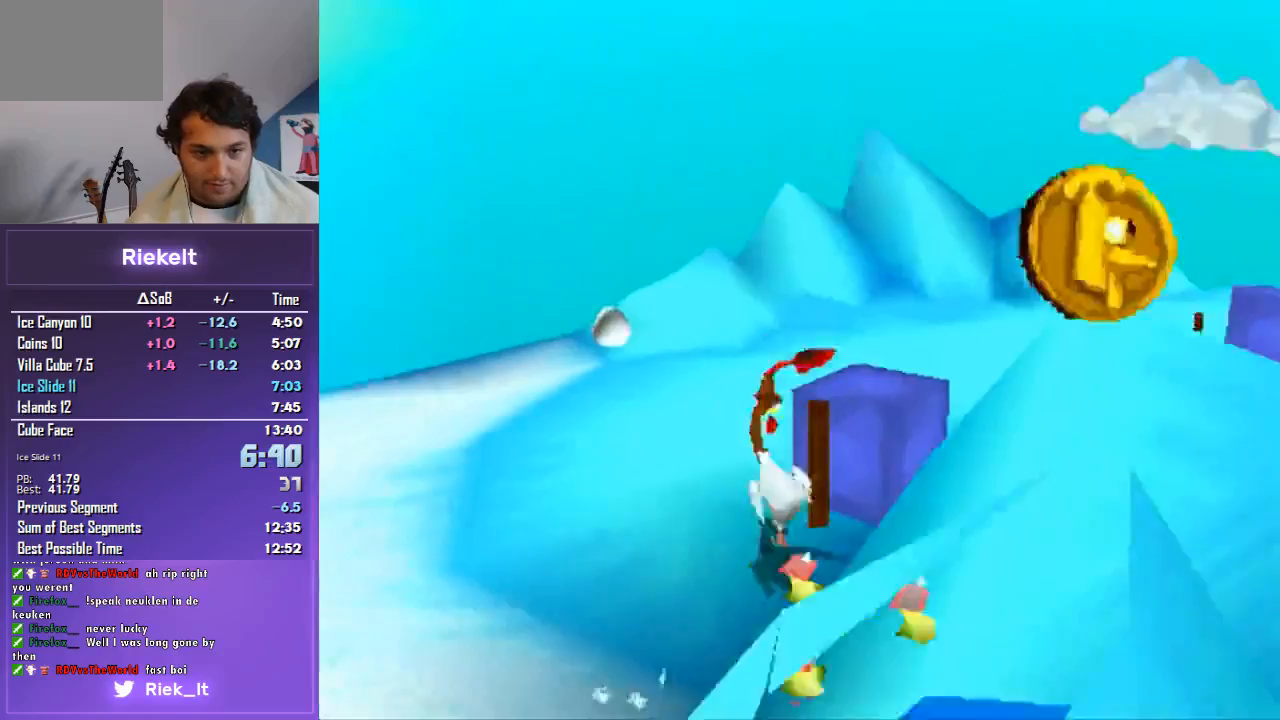
{"buttons": ["R1"], "left_stick": "down", "right_stick": "center", "events": [[100, "CROSS", "up"], [167, "CIRCLE", "down"], [167, "left_stick", "up-right"], [300, "CIRCLE", "up"], [300, "left_stick", "right"], [367, "CIRCLE", "down"], [467, "CIRCLE", "up"], [467, "left_stick", "down"]]}
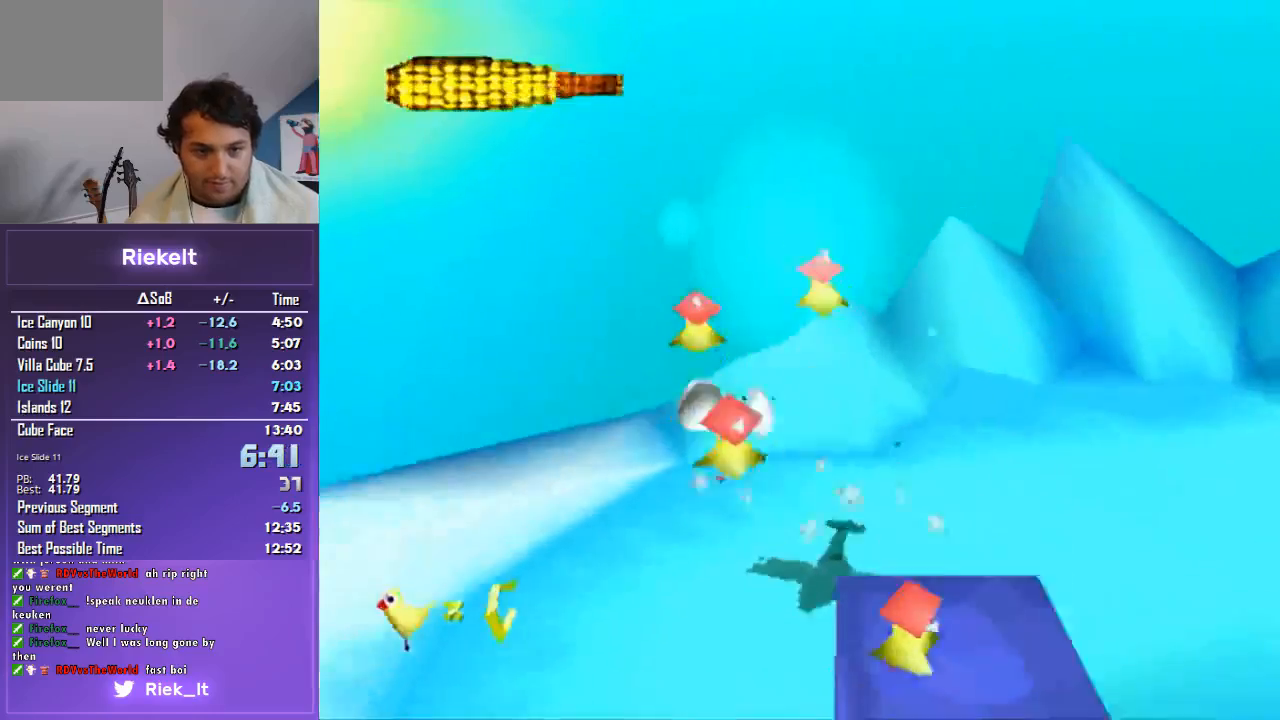
{"buttons": ["R1"], "left_stick": "down-right", "right_stick": "center", "events": [[67, "CIRCLE", "down"], [167, "CIRCLE", "up"], [233, "CIRCLE", "down"], [333, "CIRCLE", "up"], [400, "CIRCLE", "down"], [400, "left_stick", "down-right"], [500, "CIRCLE", "up"]]}
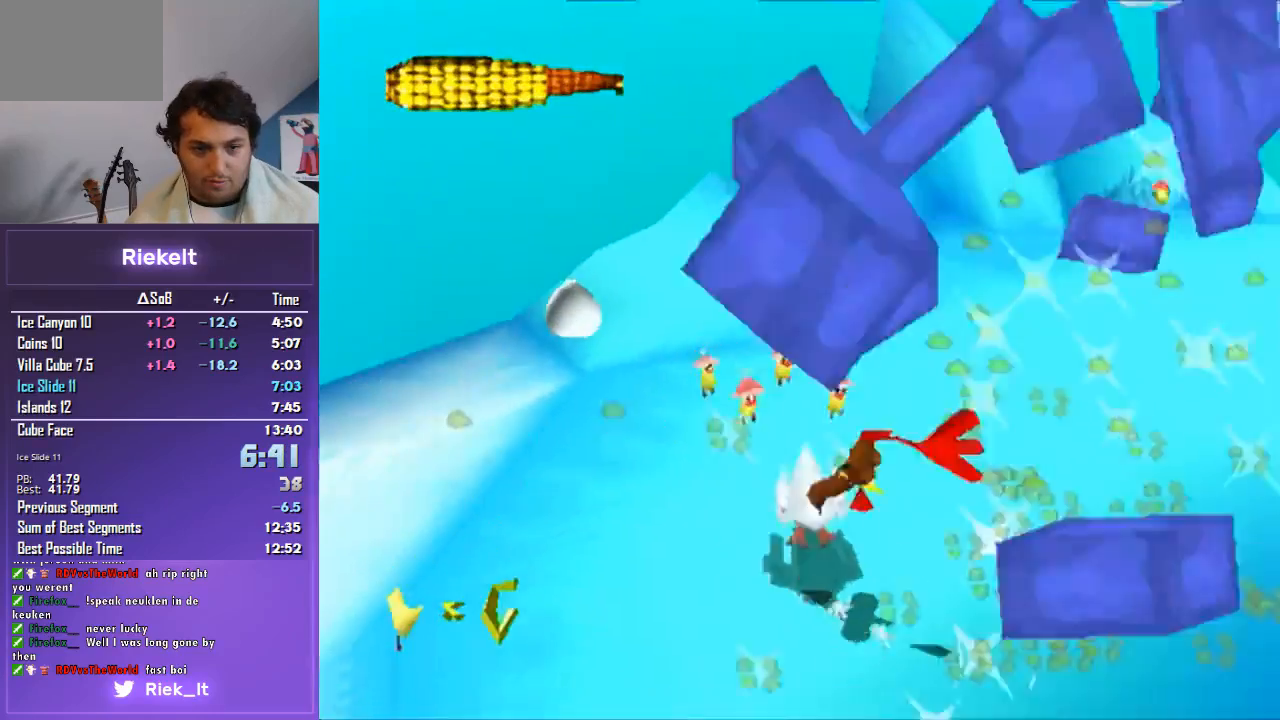
{"buttons": ["CIRCLE", "R1"], "left_stick": "up", "right_stick": "center", "events": [[67, "CIRCLE", "down"], [67, "left_stick", "center"], [167, "CIRCLE", "up"], [267, "CIRCLE", "down"], [300, "left_stick", "up-left"], [367, "CIRCLE", "up"], [433, "CIRCLE", "down"], [467, "left_stick", "up"]]}
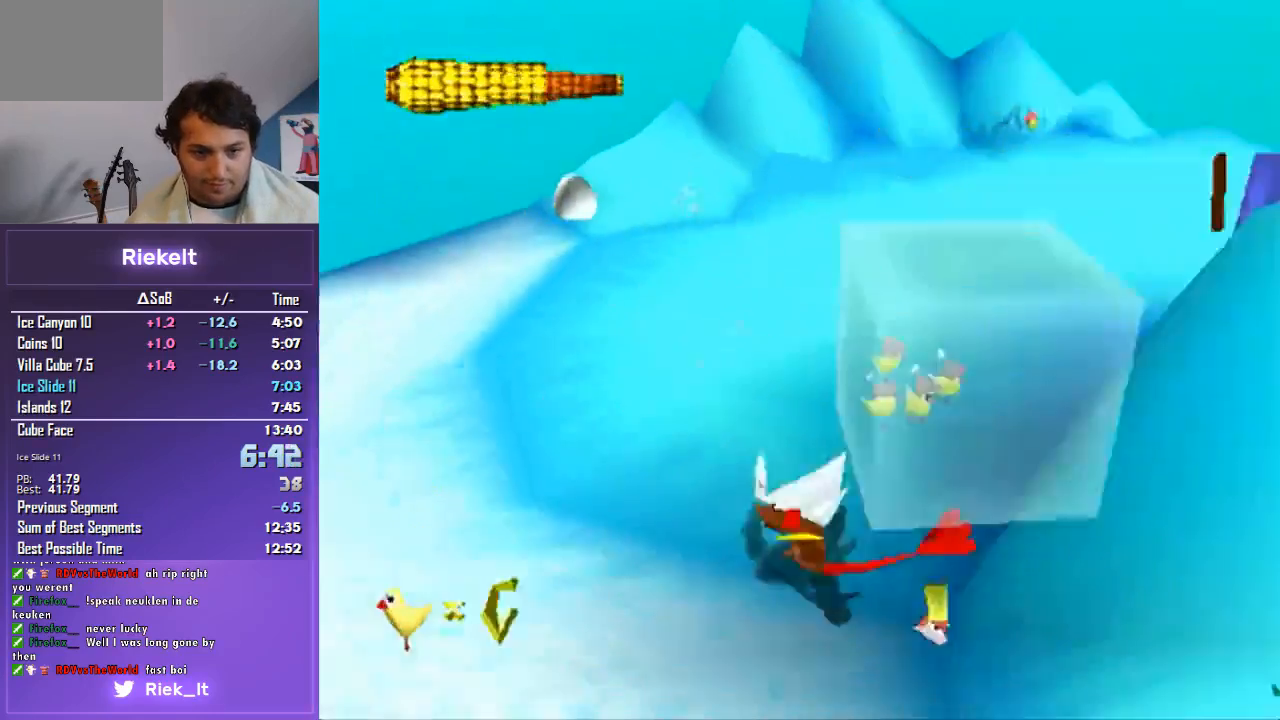
{"buttons": ["R1"], "left_stick": "down-right", "right_stick": "center", "events": [[33, "CIRCLE", "up"], [67, "left_stick", "center"], [167, "CIRCLE", "down"], [167, "left_stick", "up"], [233, "CIRCLE", "up"], [233, "left_stick", "right"], [300, "left_stick", "down-right"], [333, "CIRCLE", "down"], [433, "CIRCLE", "up"]]}
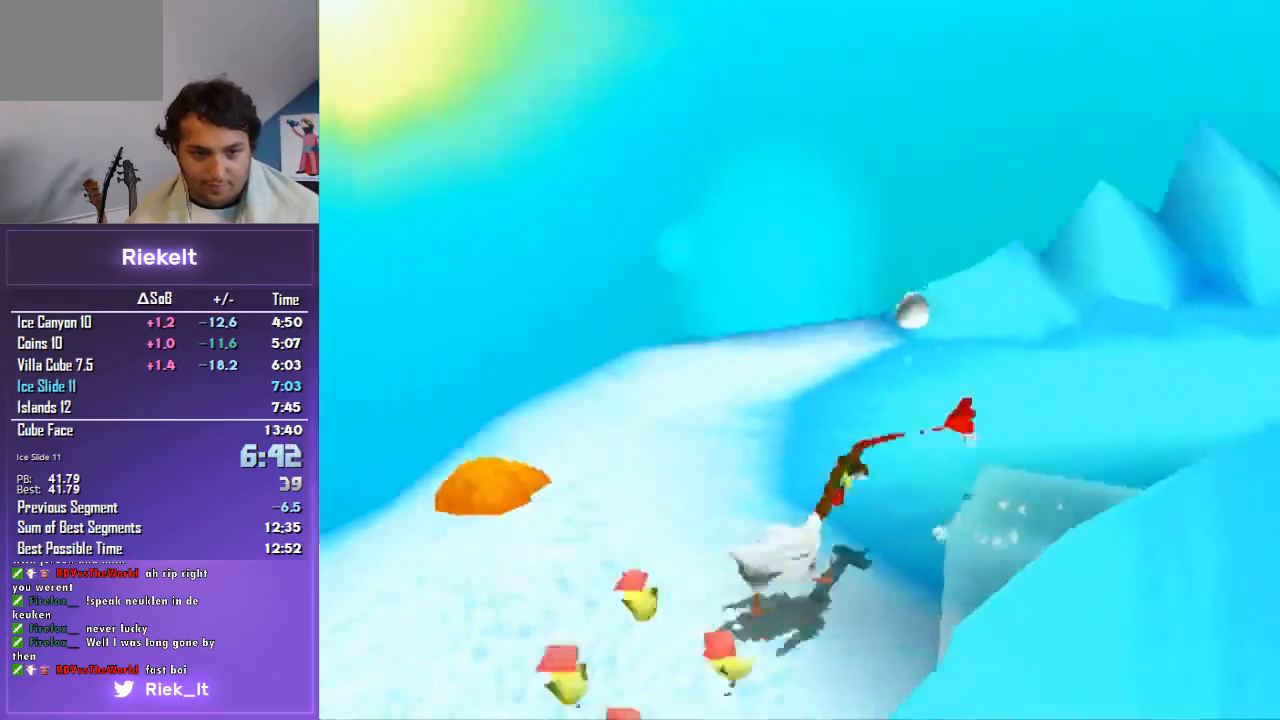
{"buttons": ["SQUARE", "R1"], "left_stick": "up-right", "right_stick": "center", "events": [[33, "CIRCLE", "down"], [133, "CIRCLE", "up"], [133, "left_stick", "center"], [200, "CIRCLE", "down"], [300, "left_stick", "up-right"], [333, "CIRCLE", "up"], [467, "SQUARE", "down"]]}
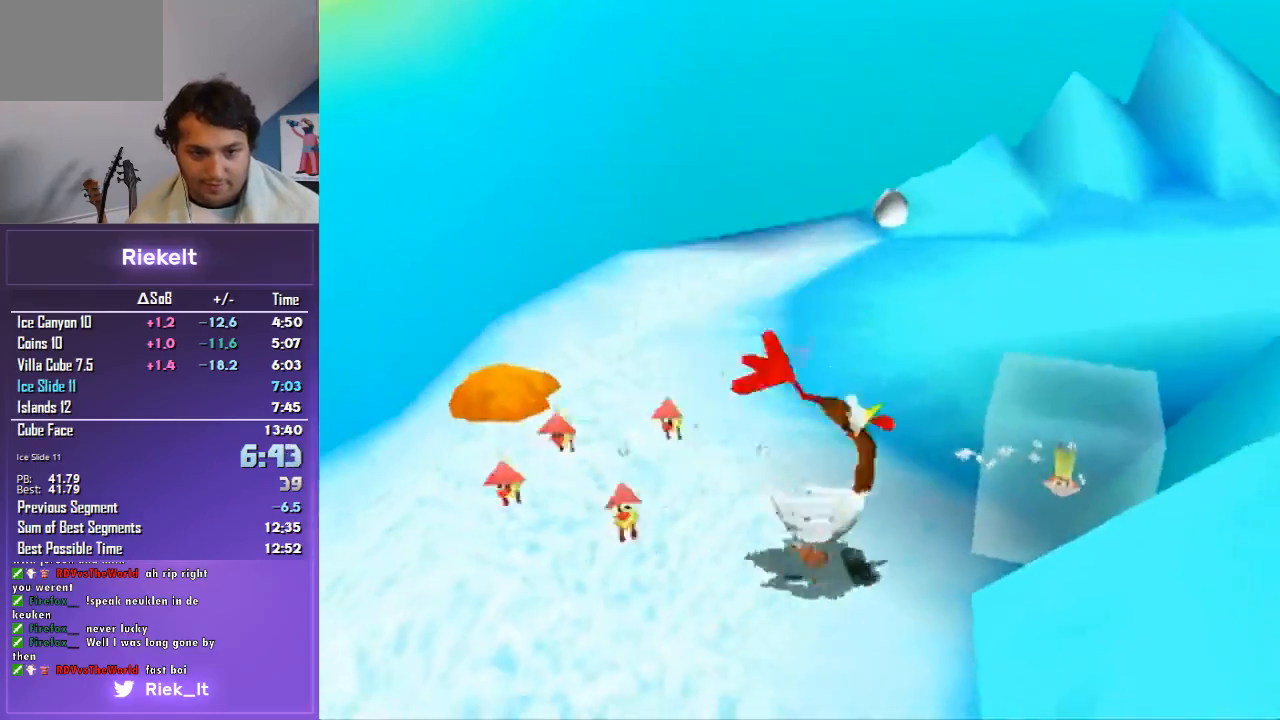
{"buttons": ["R1"], "left_stick": "up", "right_stick": "center", "events": [[67, "SQUARE", "up"], [133, "left_stick", "center"], [167, "SQUARE", "down"], [233, "SQUARE", "up"], [300, "left_stick", "up"]]}
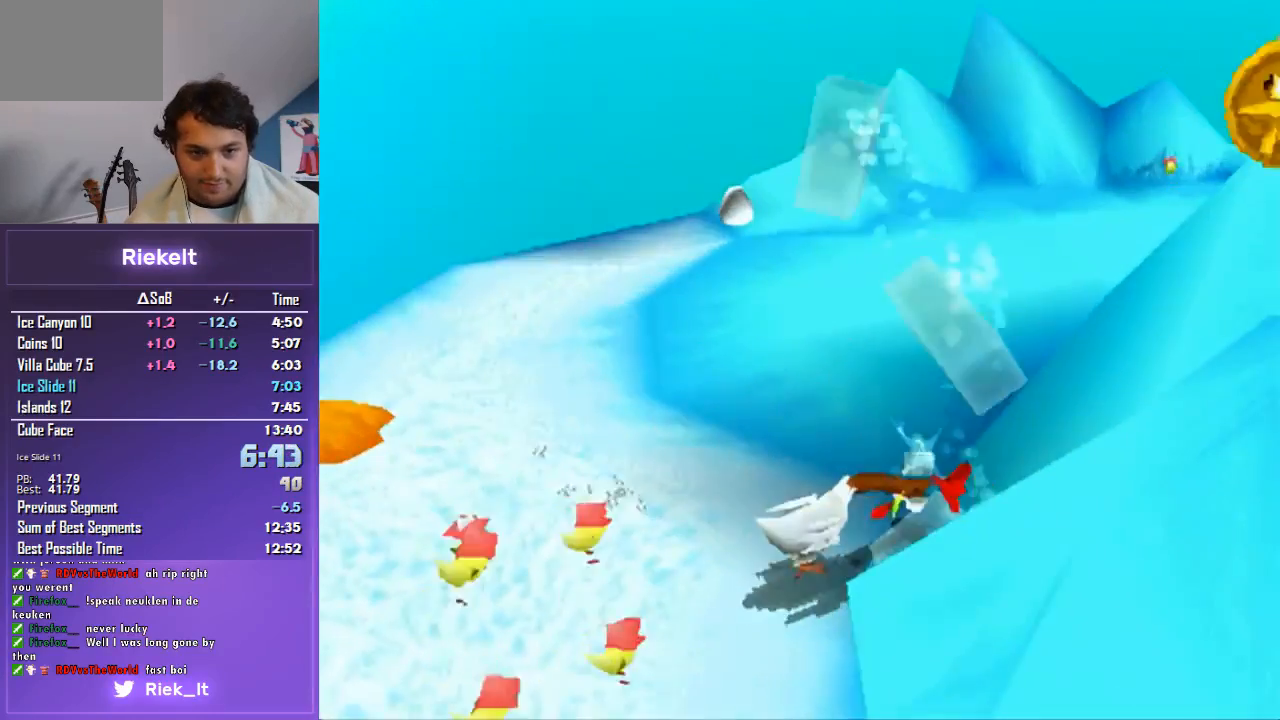
{"buttons": ["CROSS", "R1"], "left_stick": "up-right", "right_stick": "center", "events": [[33, "CROSS", "down"], [500, "left_stick", "up-right"]]}
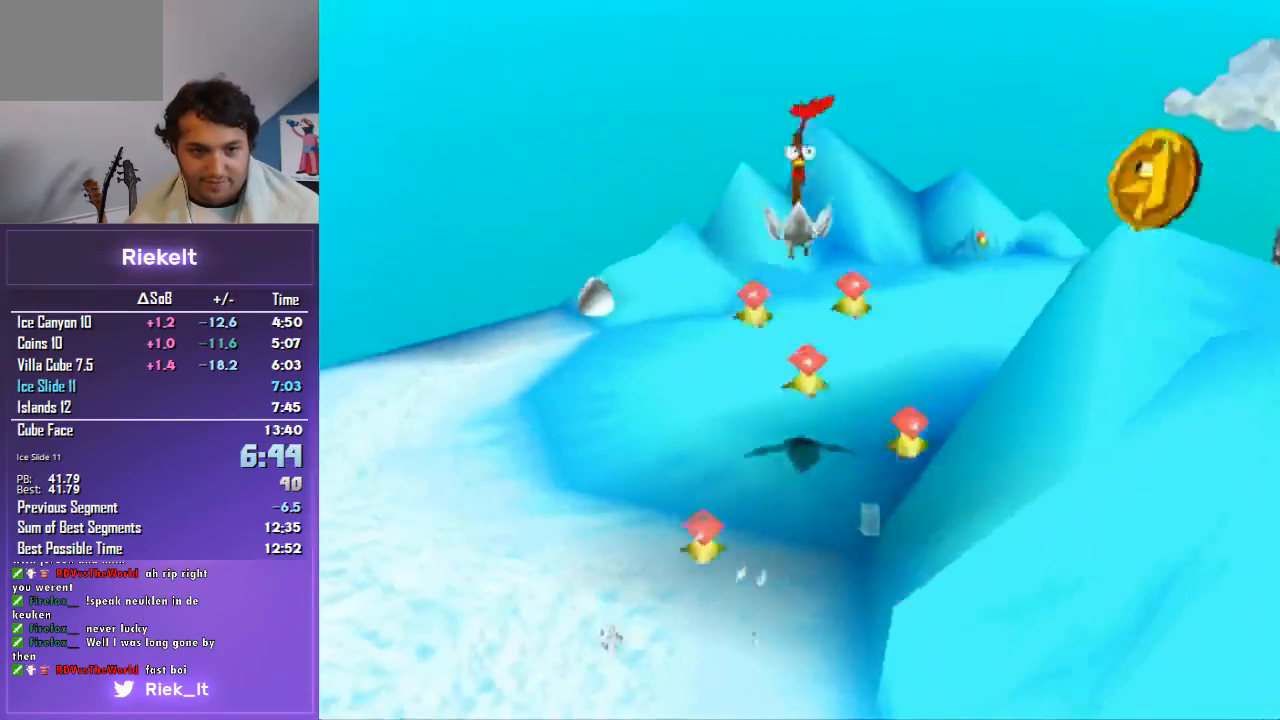
{"buttons": ["CROSS", "R1"], "left_stick": "up", "right_stick": "center", "events": [[300, "left_stick", "up"]]}